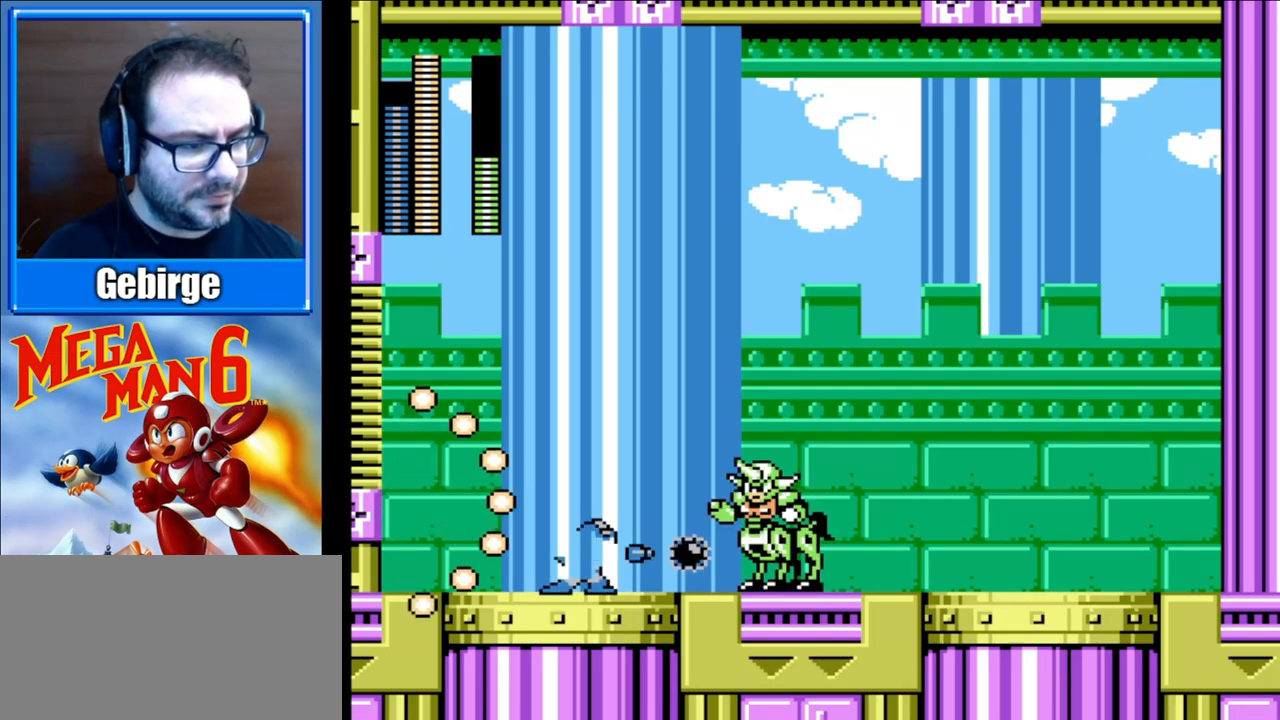
Gameplay with a controller (Nintendo layout); each line is a JSON object with the inputs held at the frame after it. "events" lists button and stick changes between this image and that frame as [ms after this image, input, new state], when the widget could be followed in between. Not read: L3 R3.
{"buttons": [], "events": [[83, "B", "up"]]}
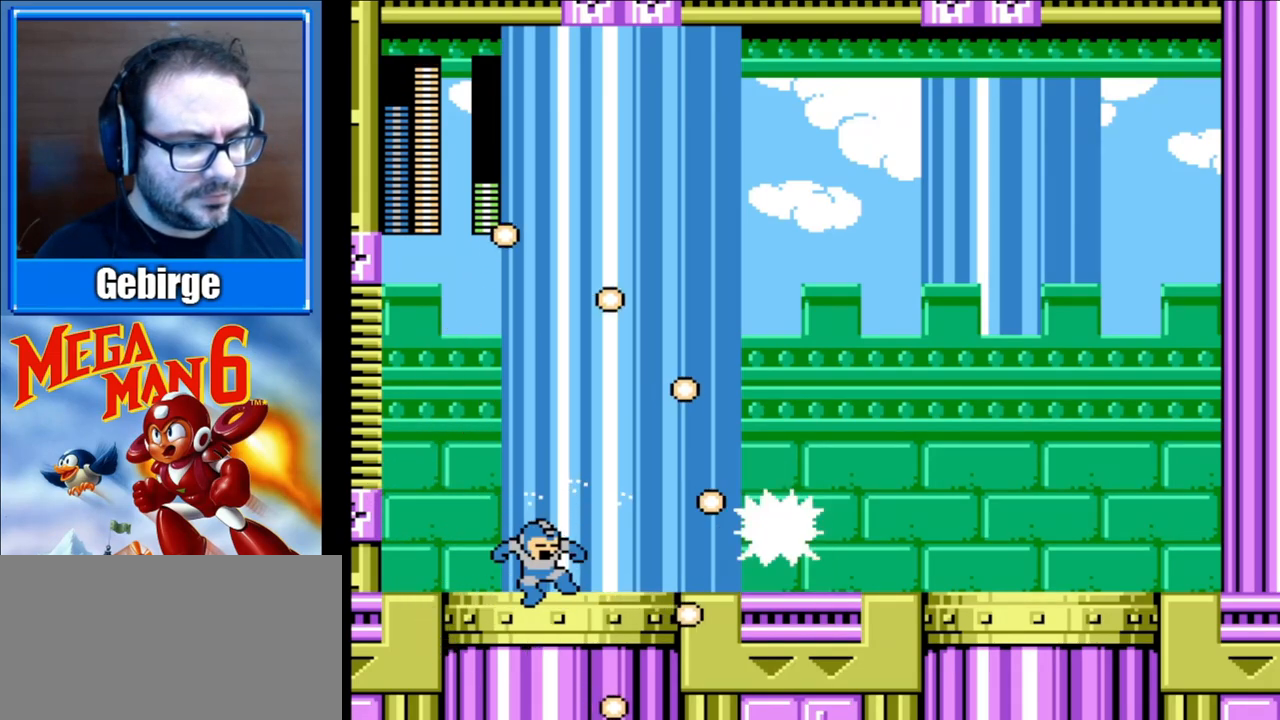
{"buttons": [], "events": [[183, "DPAD_RIGHT", "down"], [317, "DPAD_RIGHT", "up"]]}
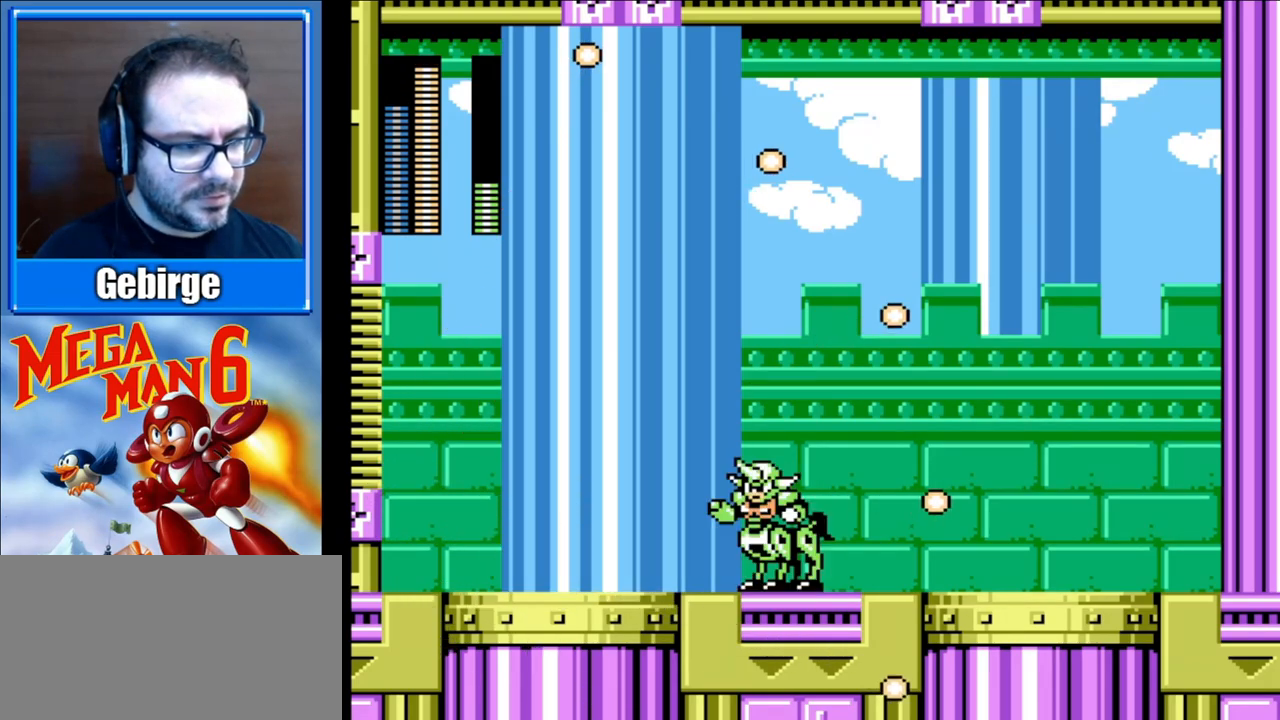
{"buttons": [], "events": [[183, "B", "down"], [383, "B", "up"]]}
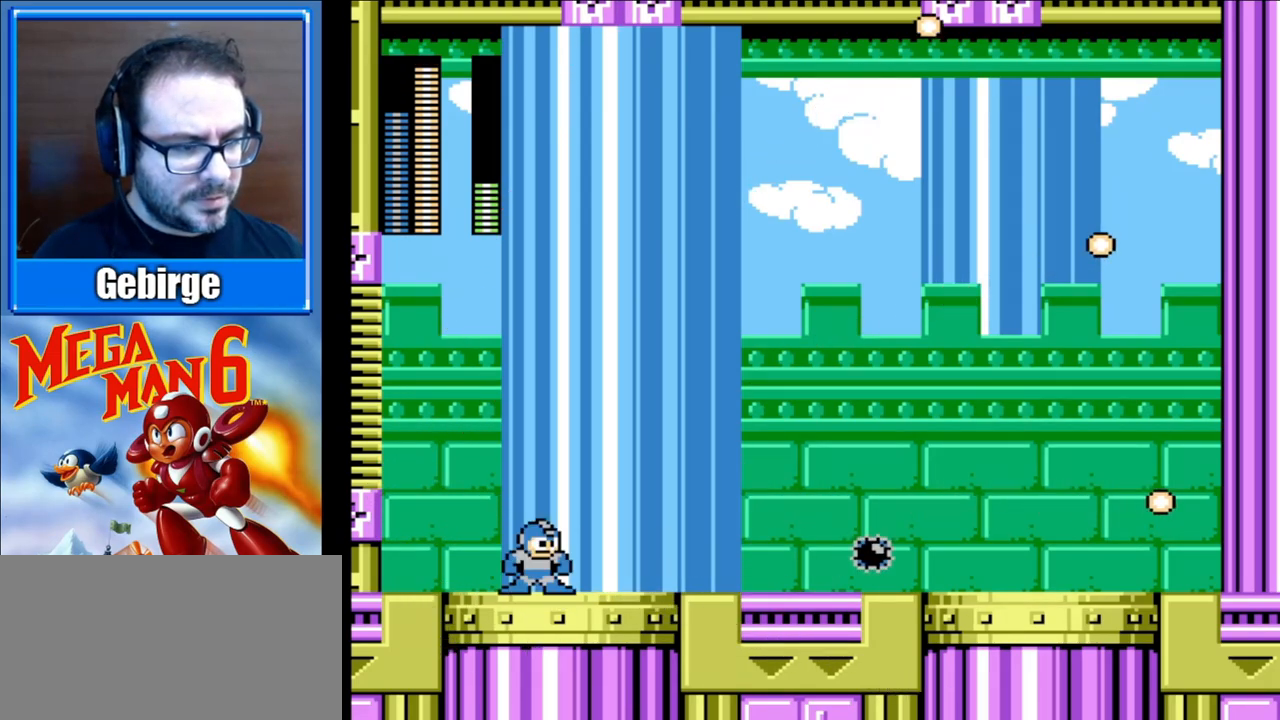
{"buttons": ["DPAD_RIGHT"], "events": [[83, "DPAD_RIGHT", "down"]]}
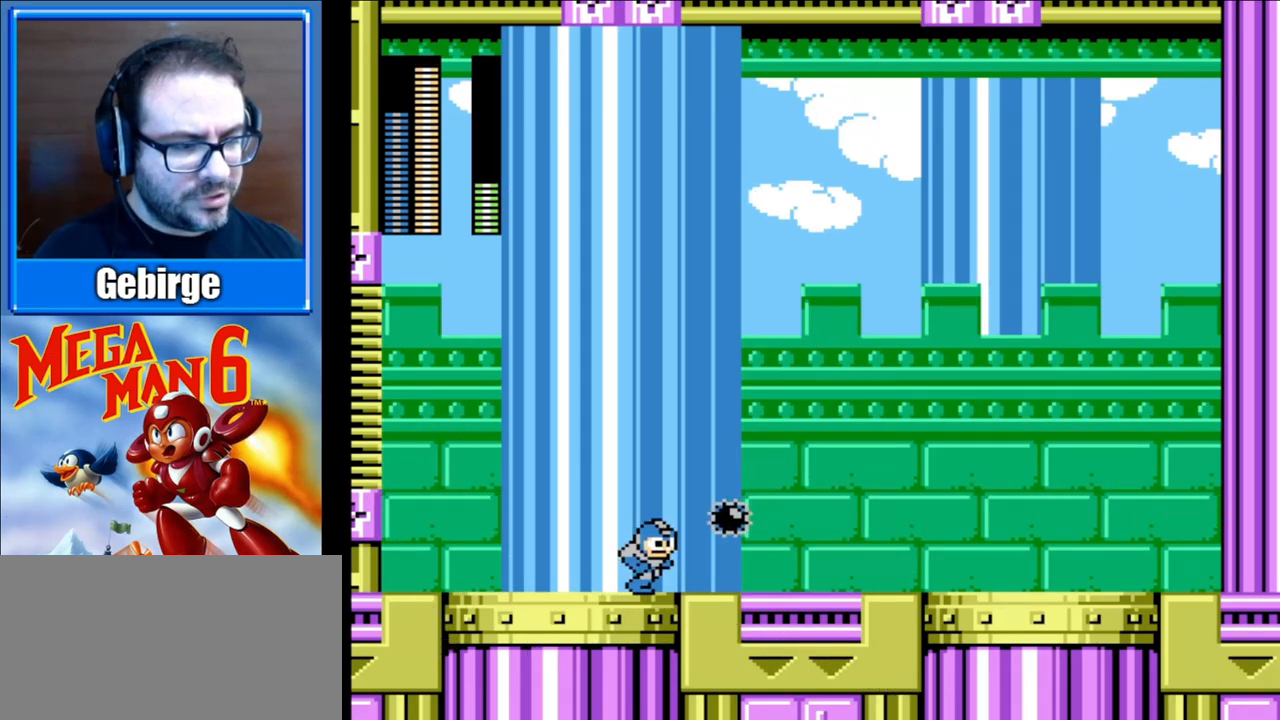
{"buttons": ["DPAD_RIGHT"], "events": []}
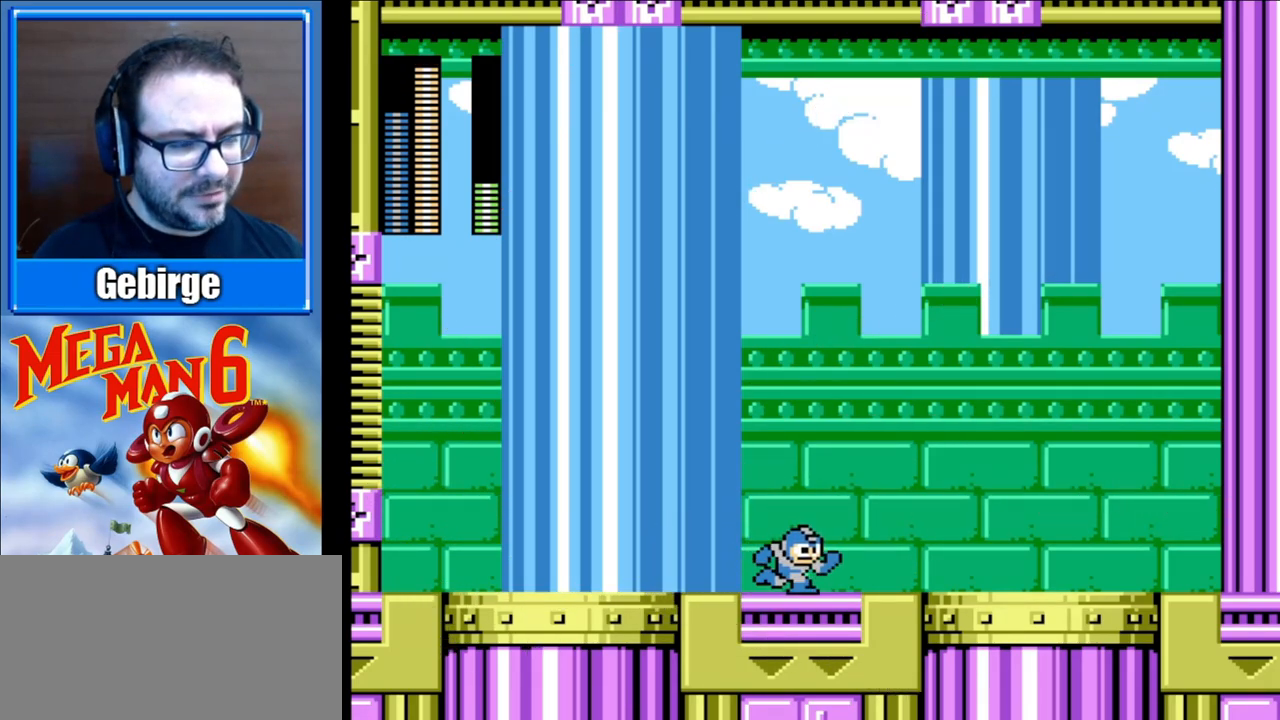
{"buttons": ["DPAD_RIGHT"], "events": []}
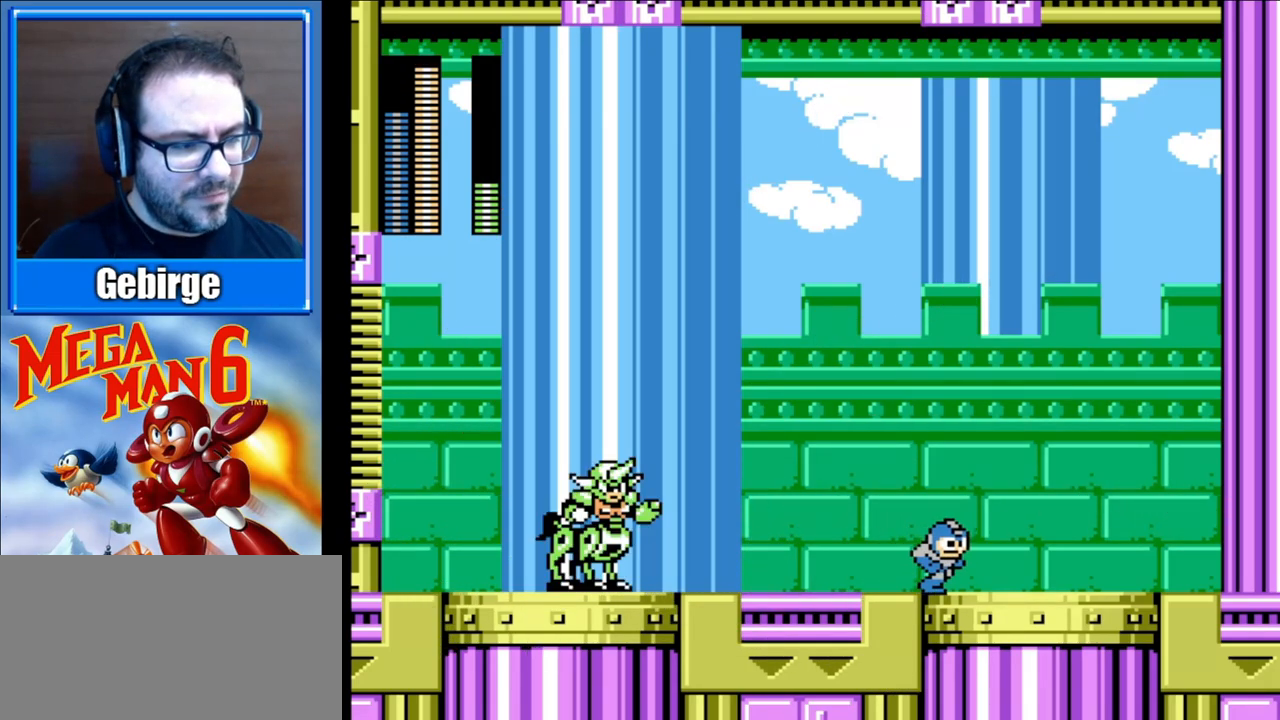
{"buttons": ["B", "DPAD_LEFT"], "events": [[183, "DPAD_RIGHT", "up"], [200, "DPAD_LEFT", "down"], [467, "B", "down"]]}
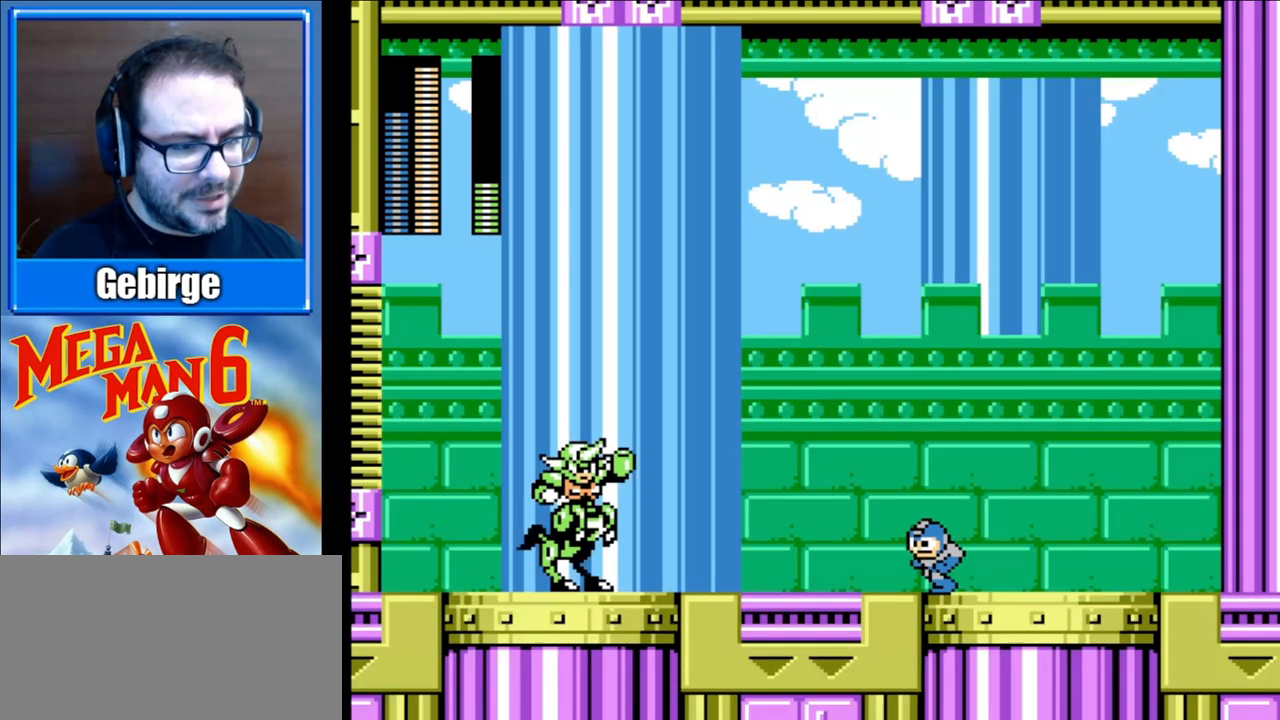
{"buttons": ["B"], "events": [[167, "B", "up"], [250, "DPAD_LEFT", "up"], [433, "B", "down"]]}
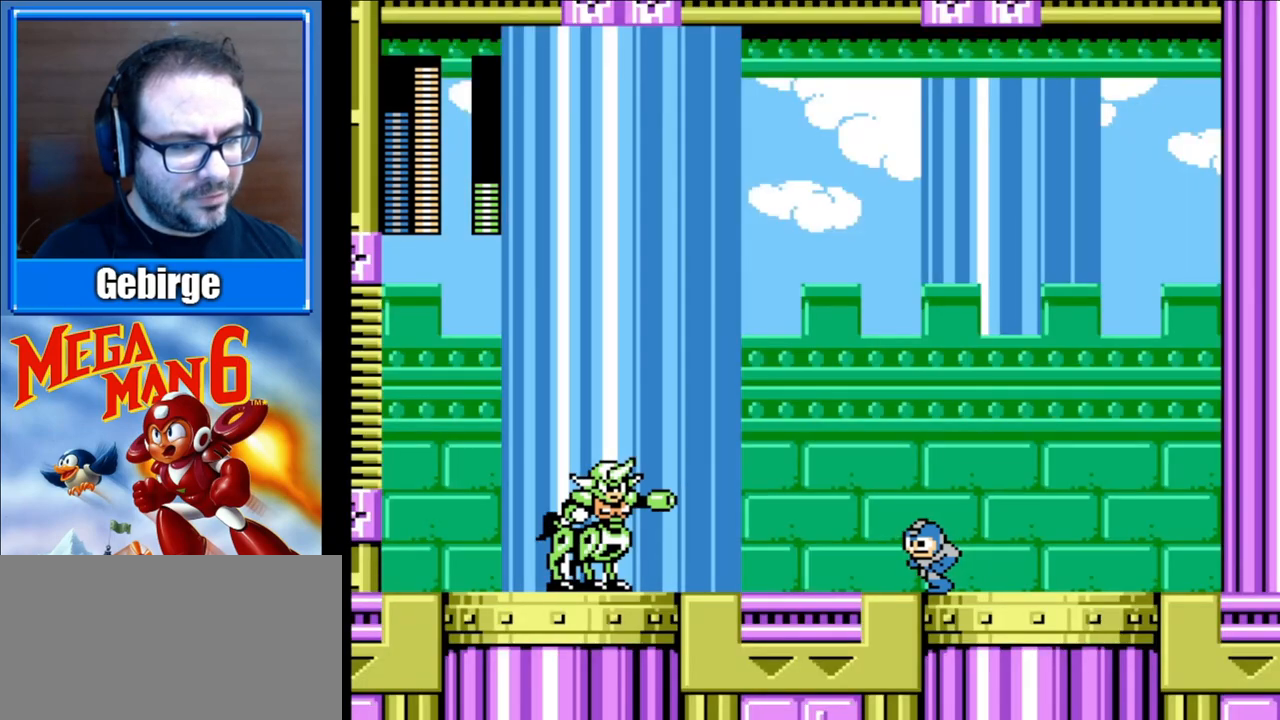
{"buttons": [], "events": [[83, "B", "up"], [150, "B", "down"], [300, "B", "up"], [350, "B", "down"], [500, "B", "up"]]}
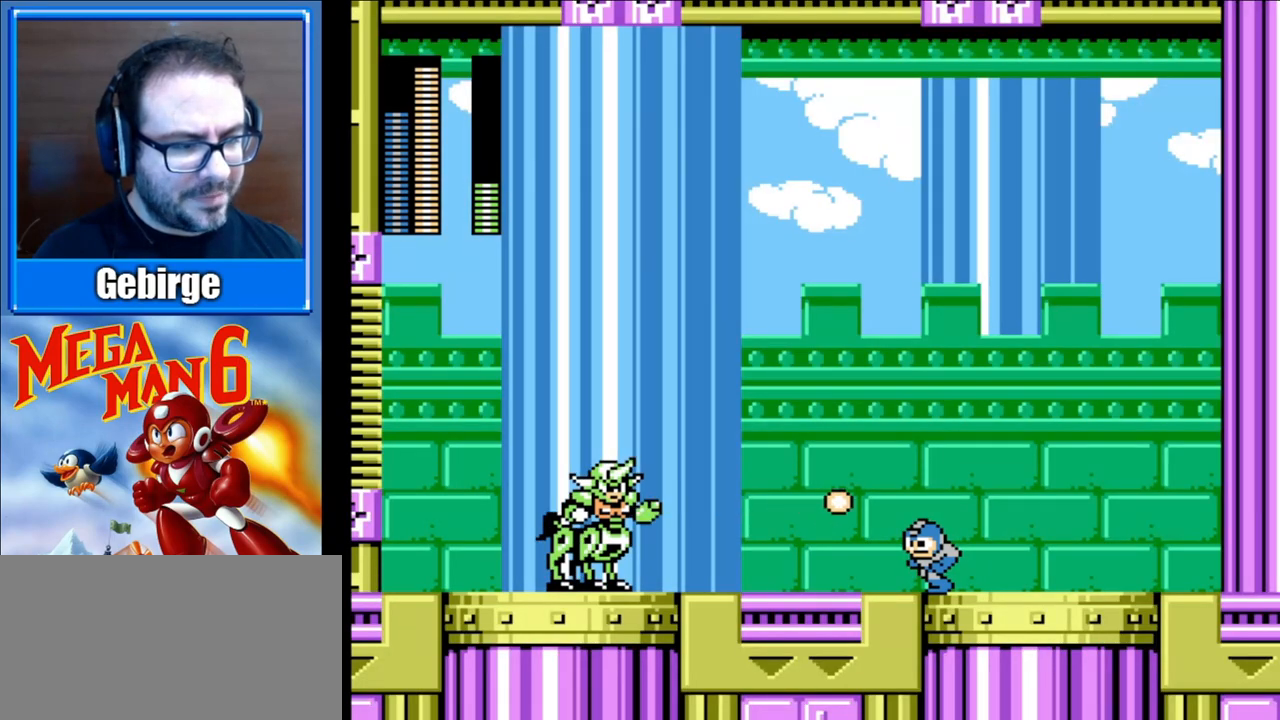
{"buttons": ["DPAD_LEFT"], "events": [[100, "B", "down"], [267, "B", "up"], [300, "DPAD_LEFT", "down"], [350, "B", "down"], [500, "B", "up"]]}
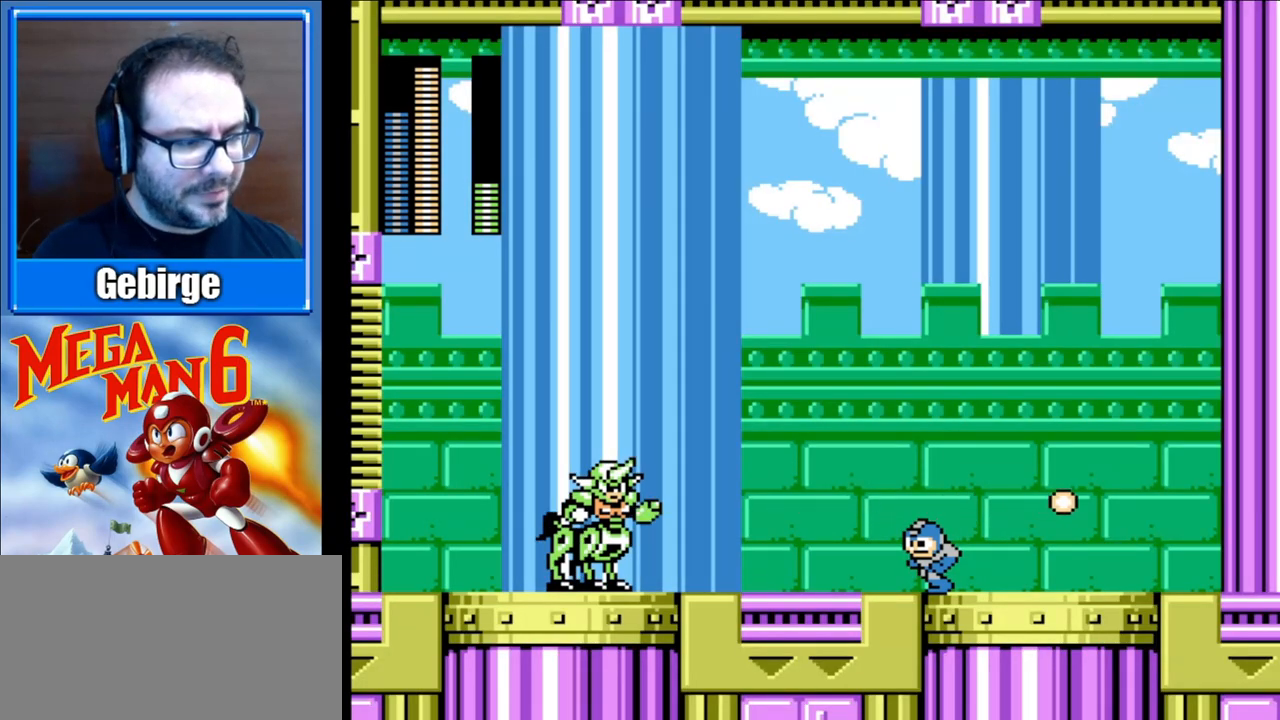
{"buttons": ["DPAD_LEFT"], "events": [[100, "B", "down"], [250, "B", "up"], [350, "B", "down"], [467, "B", "up"]]}
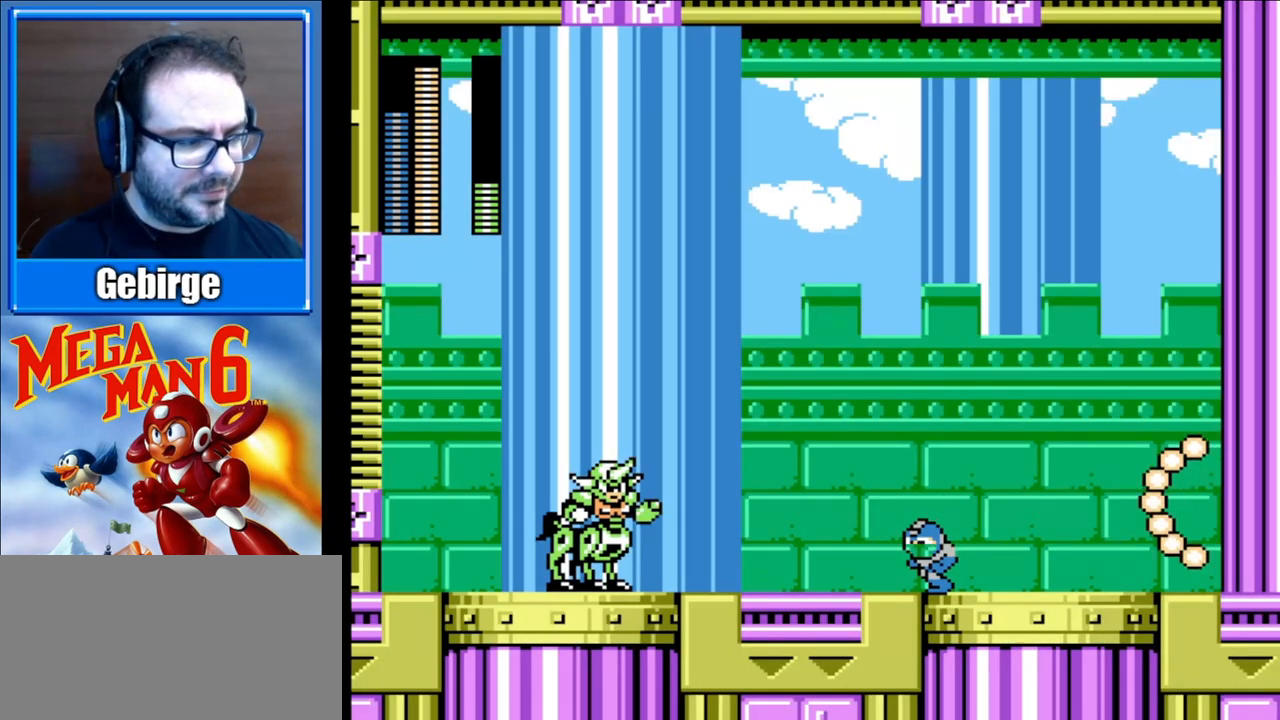
{"buttons": ["B", "DPAD_LEFT"], "events": [[67, "B", "down"], [200, "B", "up"], [267, "B", "down"], [400, "B", "up"], [483, "B", "down"]]}
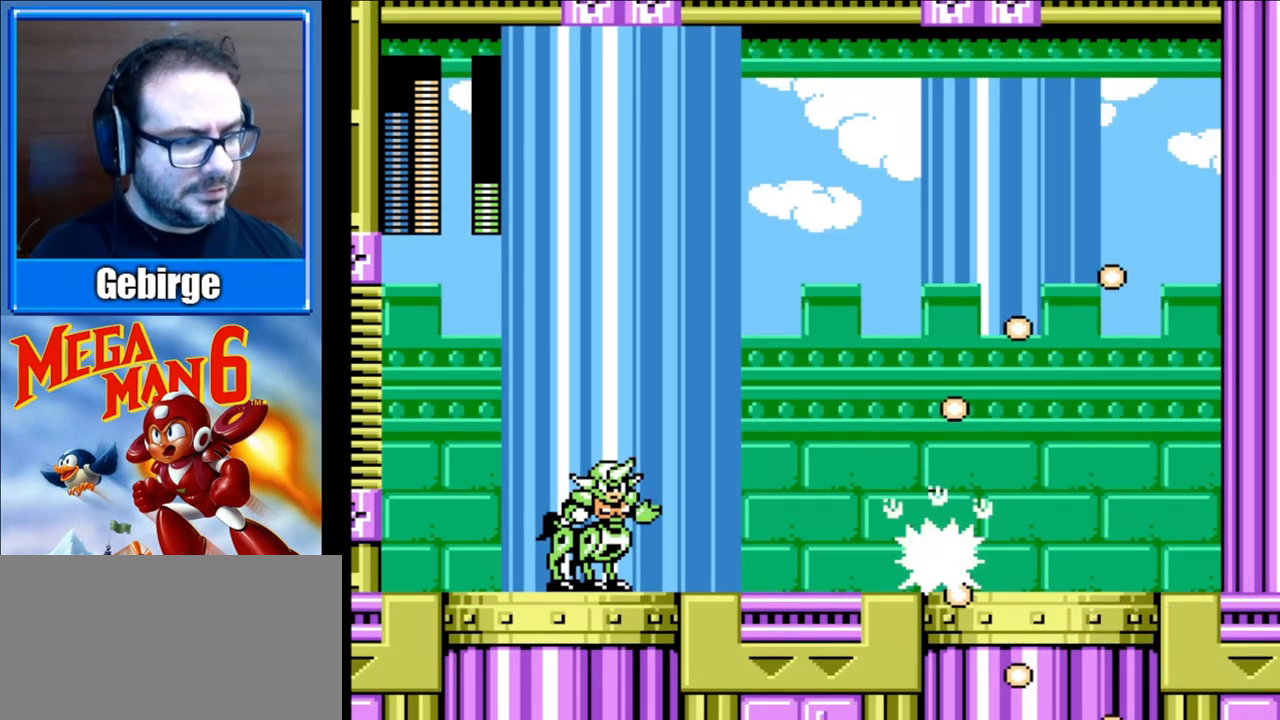
{"buttons": ["B", "DPAD_LEFT"], "events": [[133, "B", "up"], [217, "B", "down"], [367, "B", "up"], [483, "B", "down"]]}
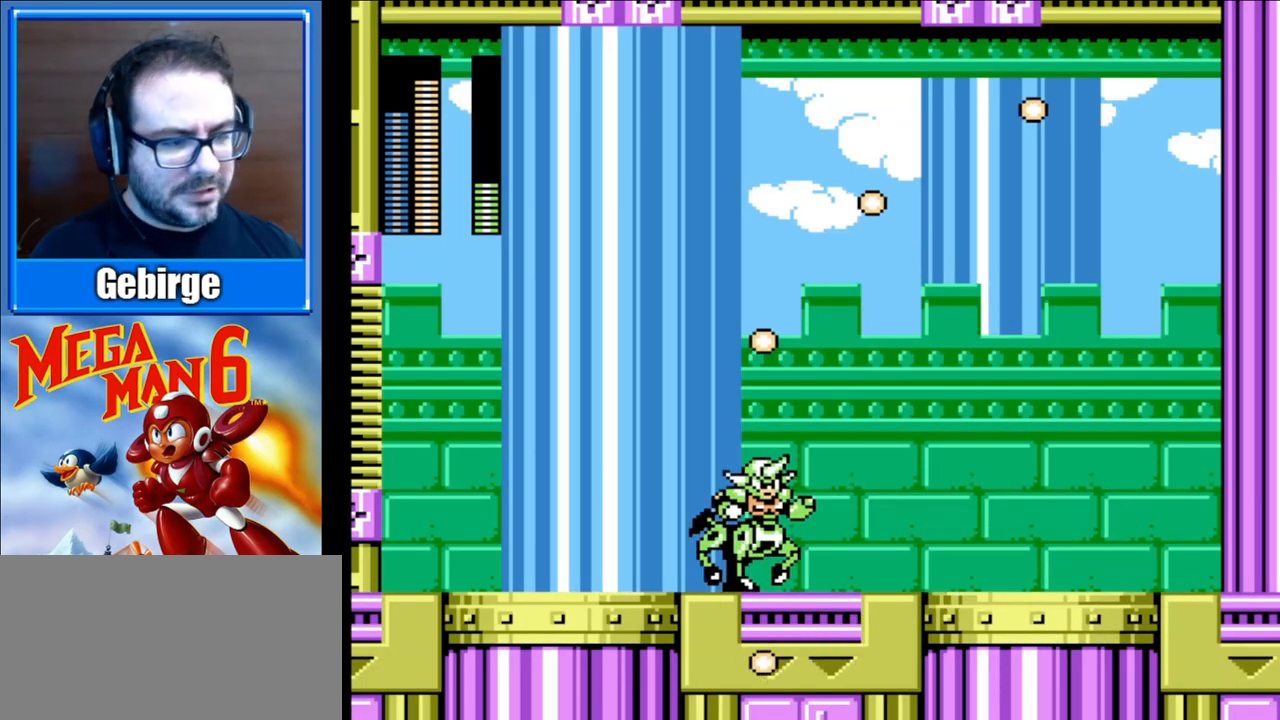
{"buttons": ["DPAD_LEFT"], "events": [[117, "B", "up"], [183, "B", "down"], [200, "DPAD_LEFT", "up"], [233, "DPAD_LEFT", "down"], [333, "B", "up"]]}
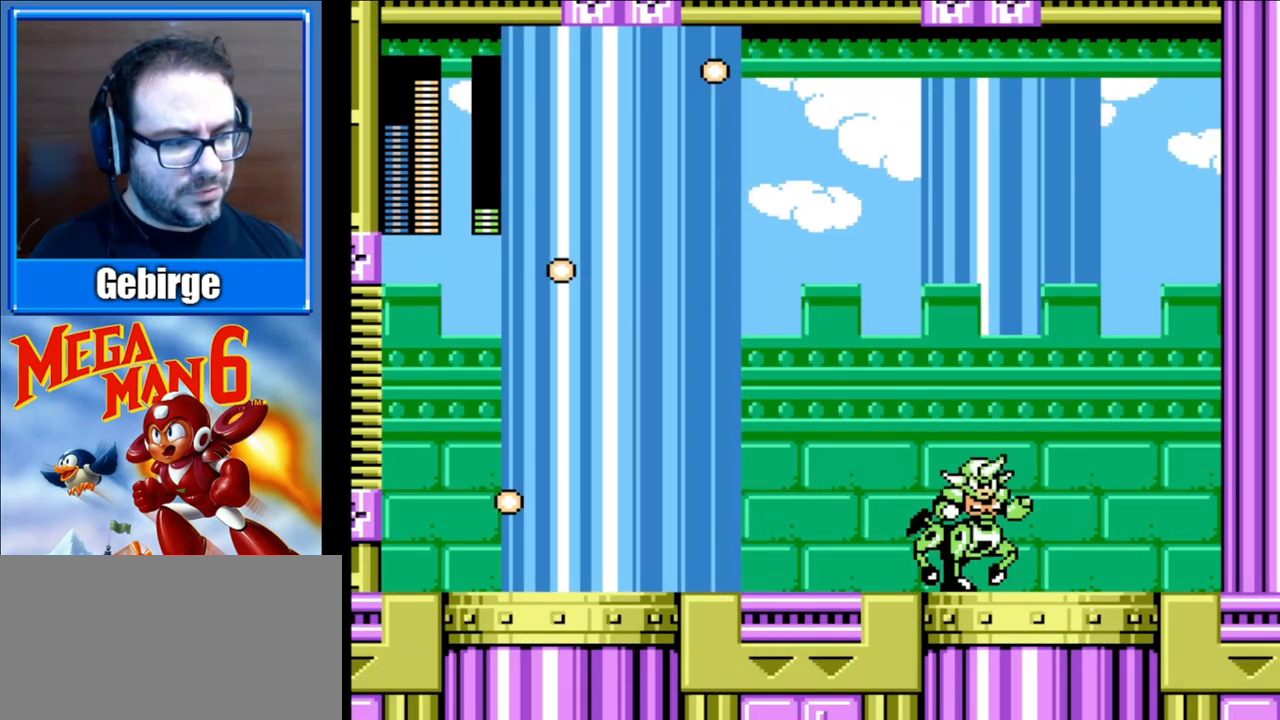
{"buttons": ["B", "DPAD_RIGHT"], "events": [[150, "DPAD_LEFT", "up"], [200, "DPAD_RIGHT", "down"], [433, "B", "down"]]}
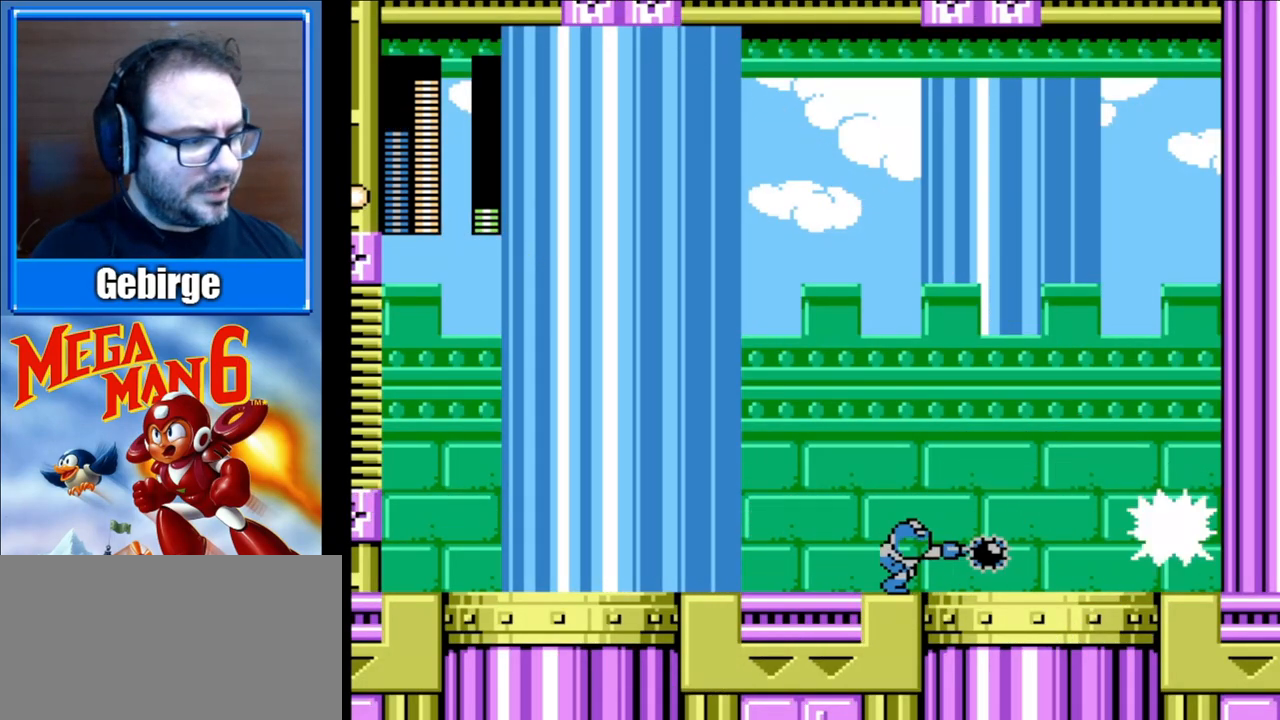
{"buttons": [], "events": [[117, "B", "up"], [117, "DPAD_RIGHT", "up"]]}
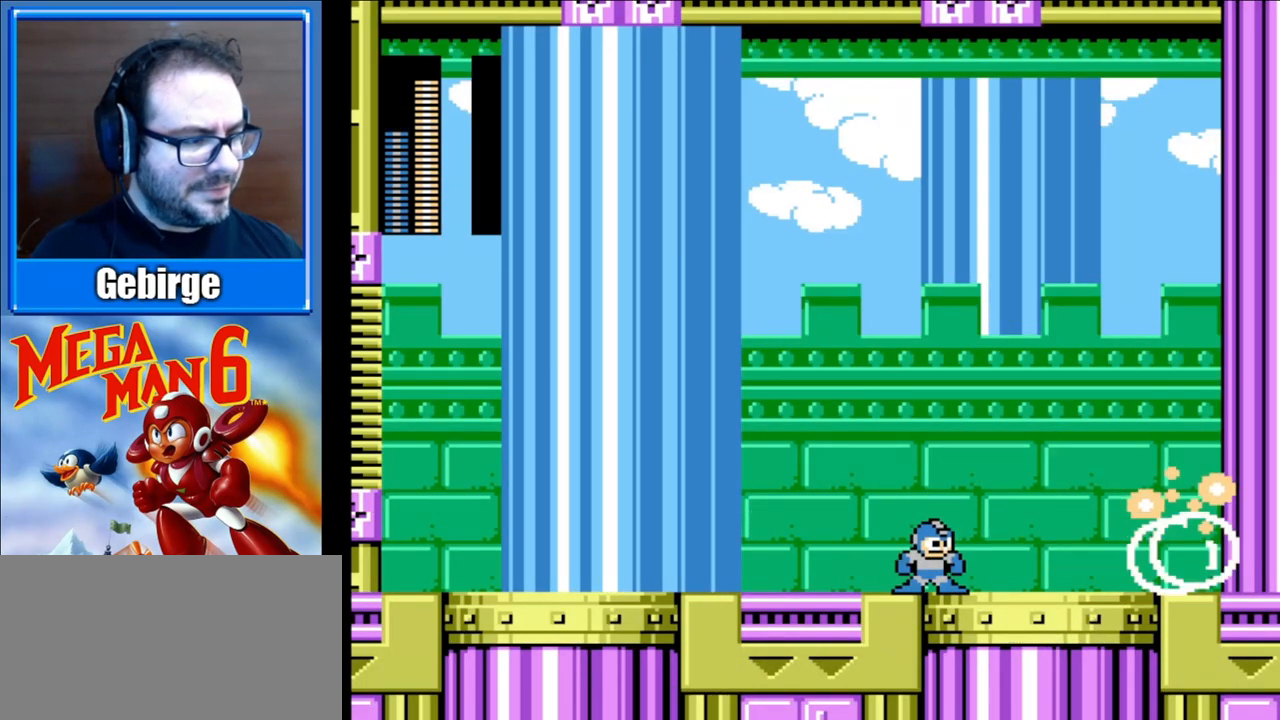
{"buttons": [], "events": []}
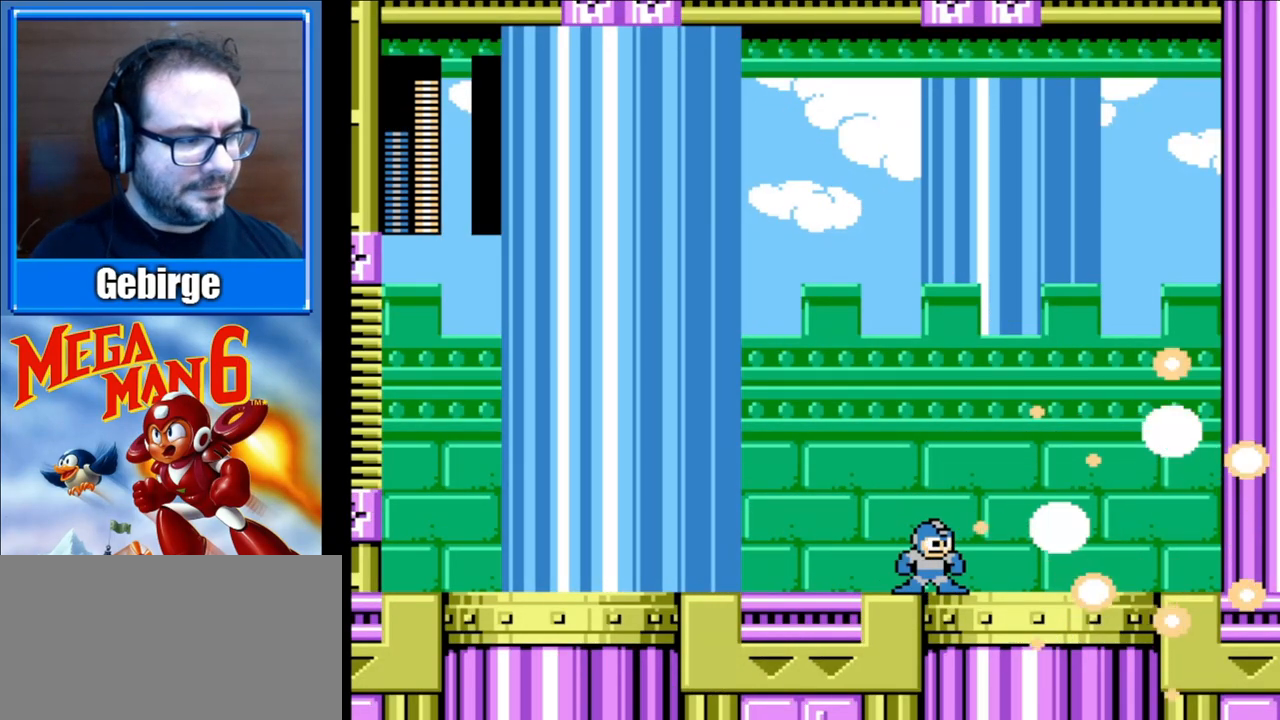
{"buttons": [], "events": []}
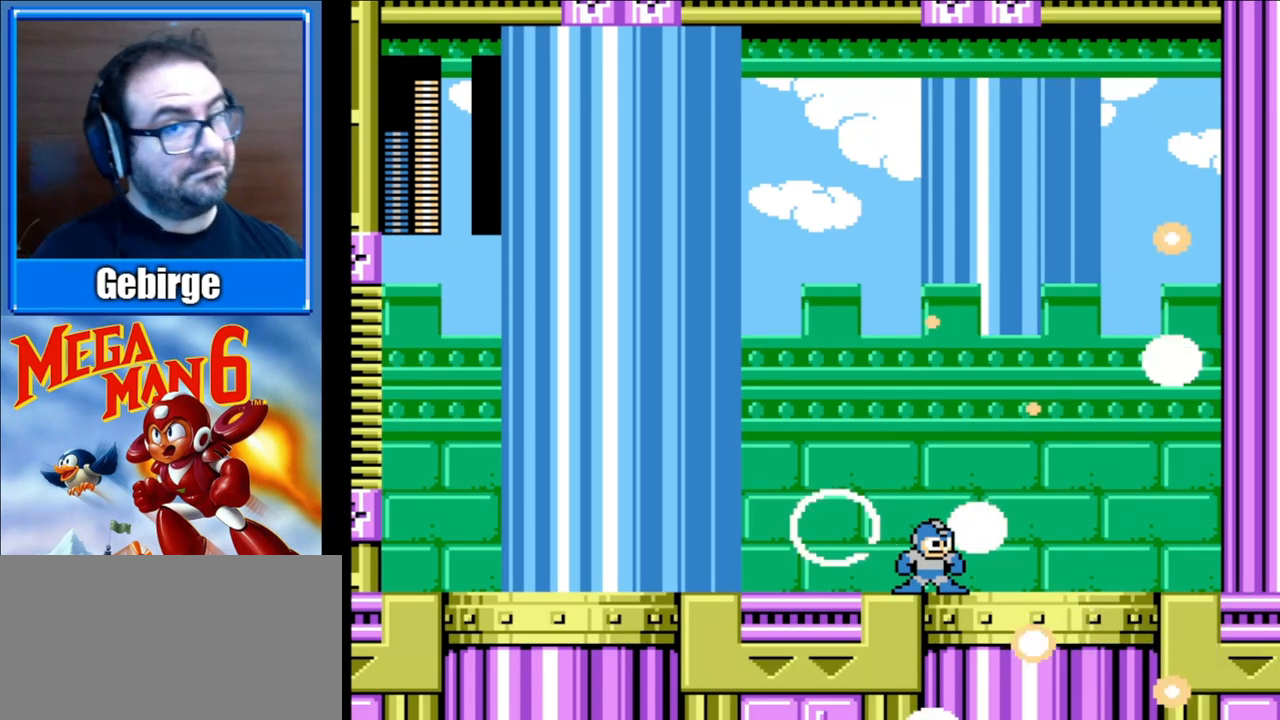
{"buttons": [], "events": []}
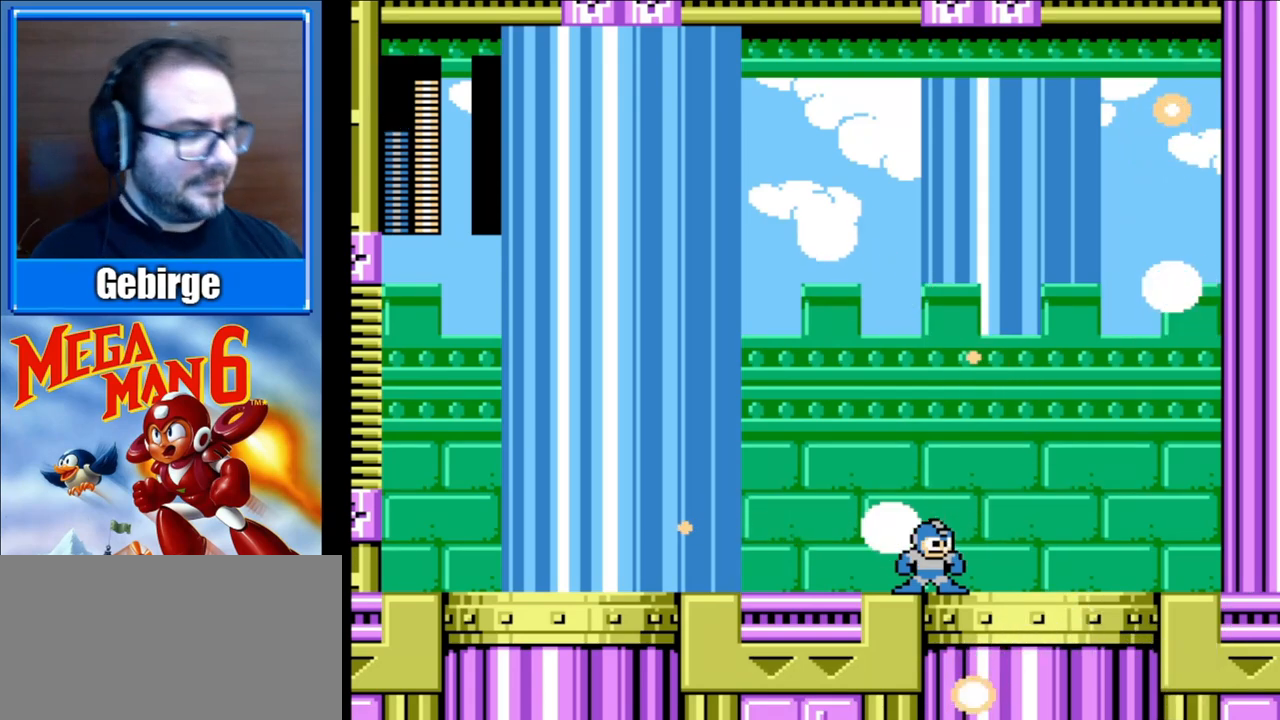
{"buttons": [], "events": []}
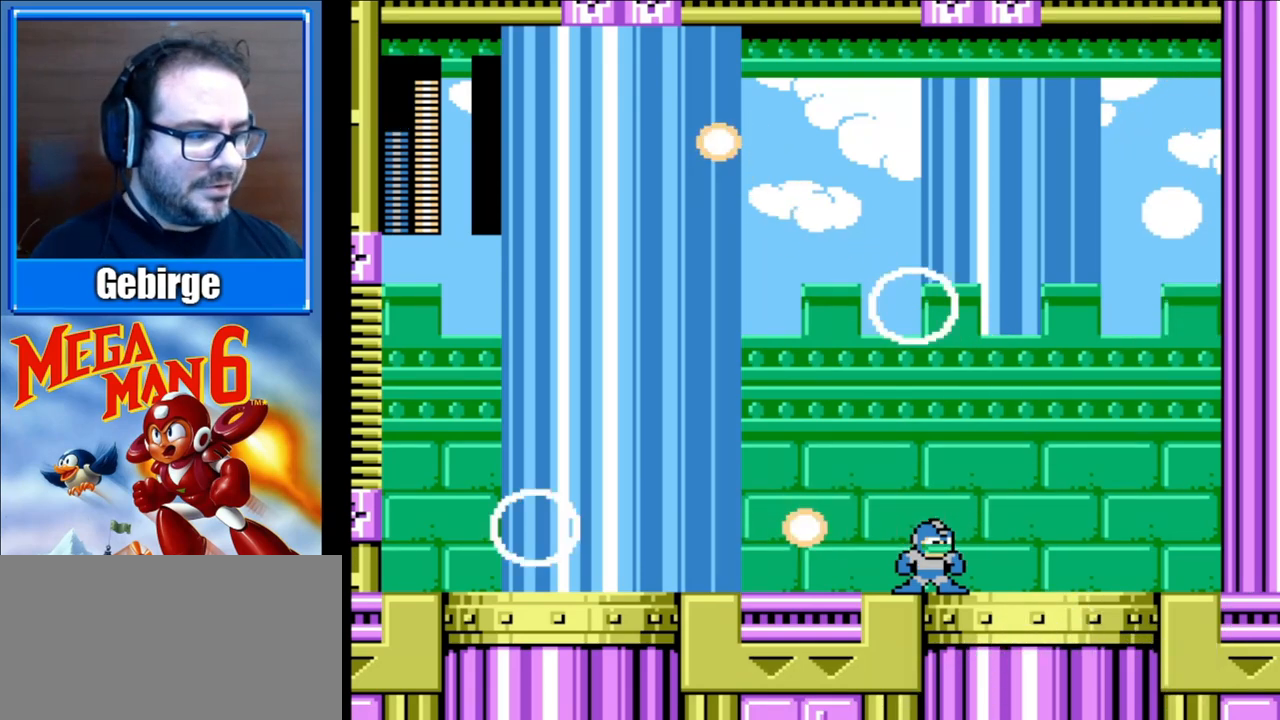
{"buttons": [], "events": []}
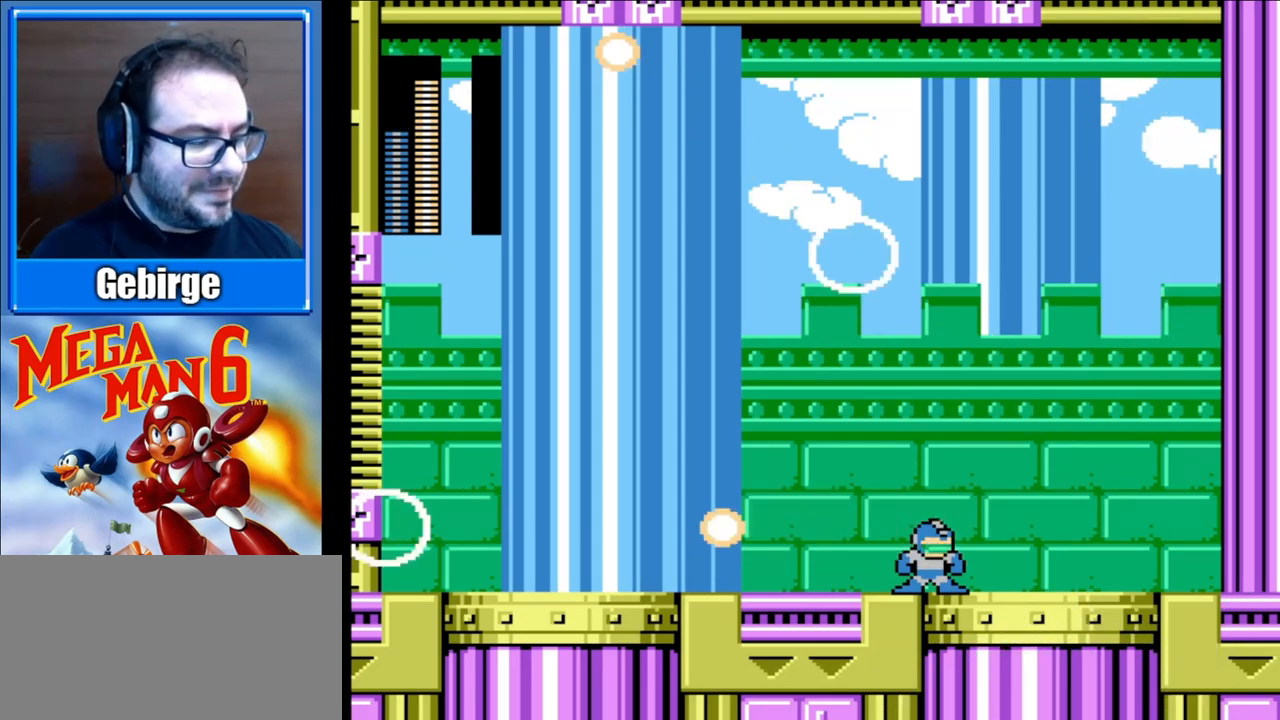
{"buttons": [], "events": []}
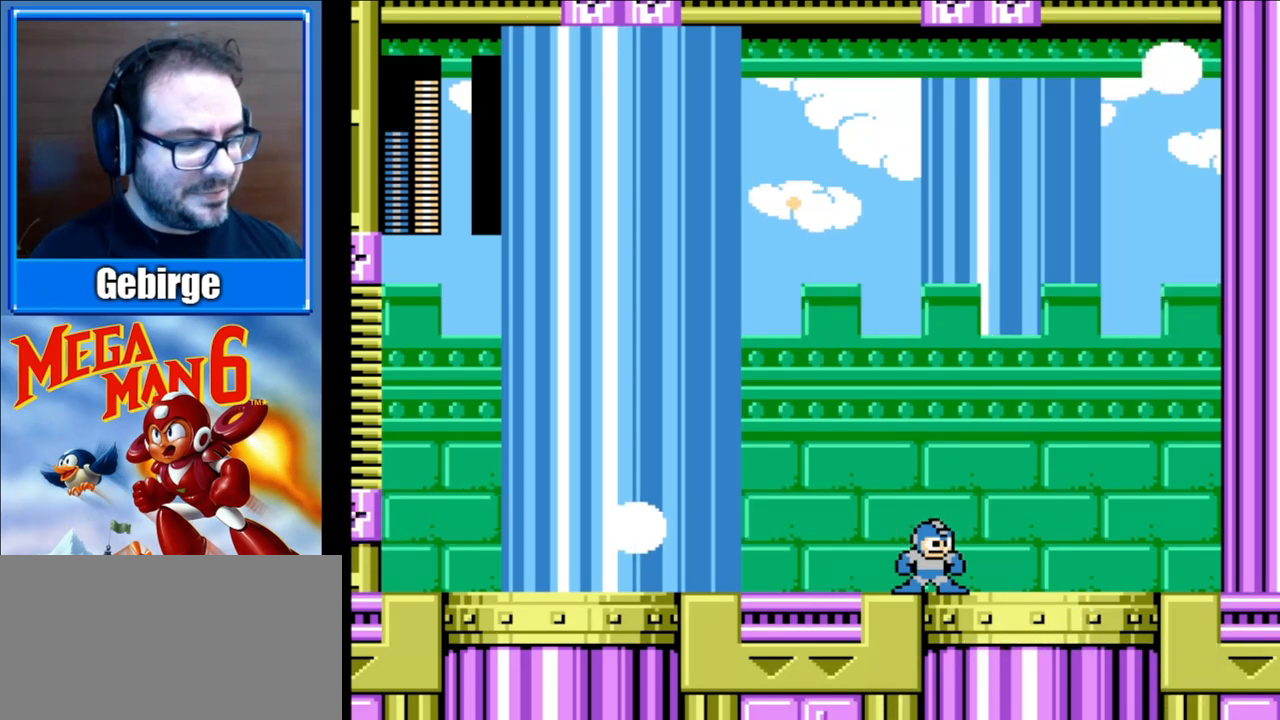
{"buttons": [], "events": []}
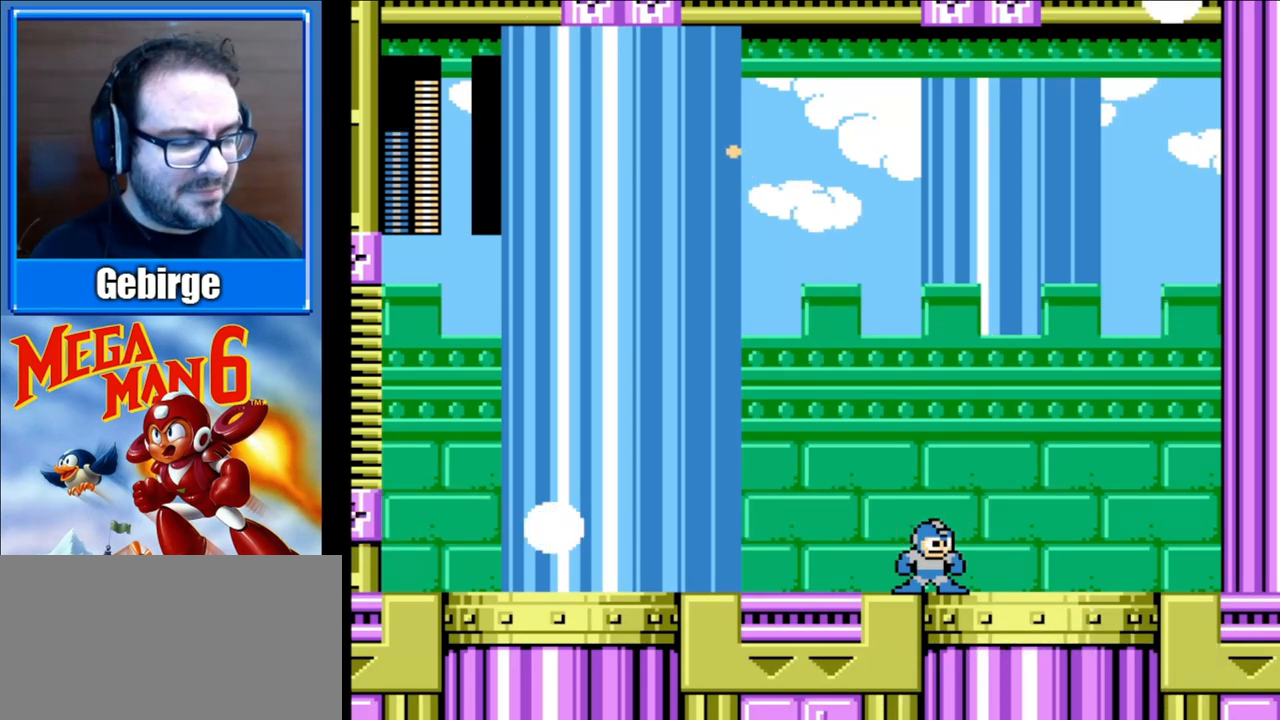
{"buttons": [], "events": []}
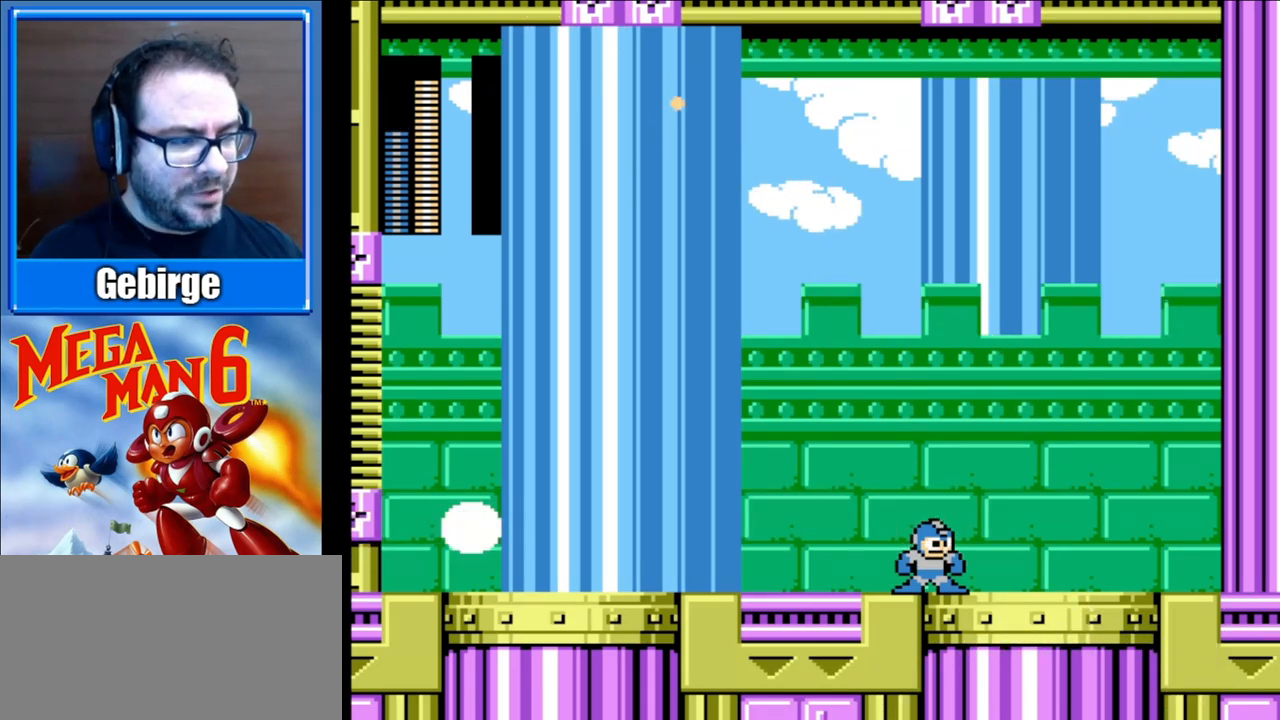
{"buttons": ["DPAD_LEFT"], "events": [[117, "DPAD_LEFT", "down"]]}
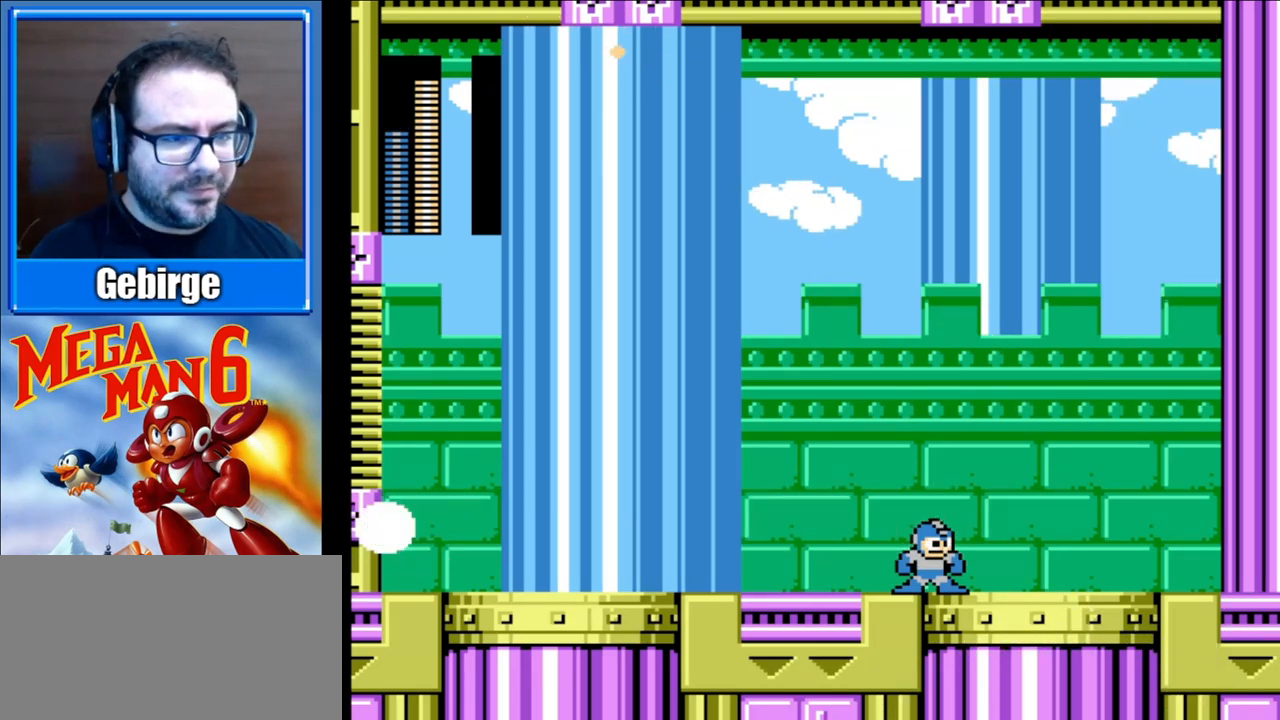
{"buttons": [], "events": [[67, "DPAD_LEFT", "up"]]}